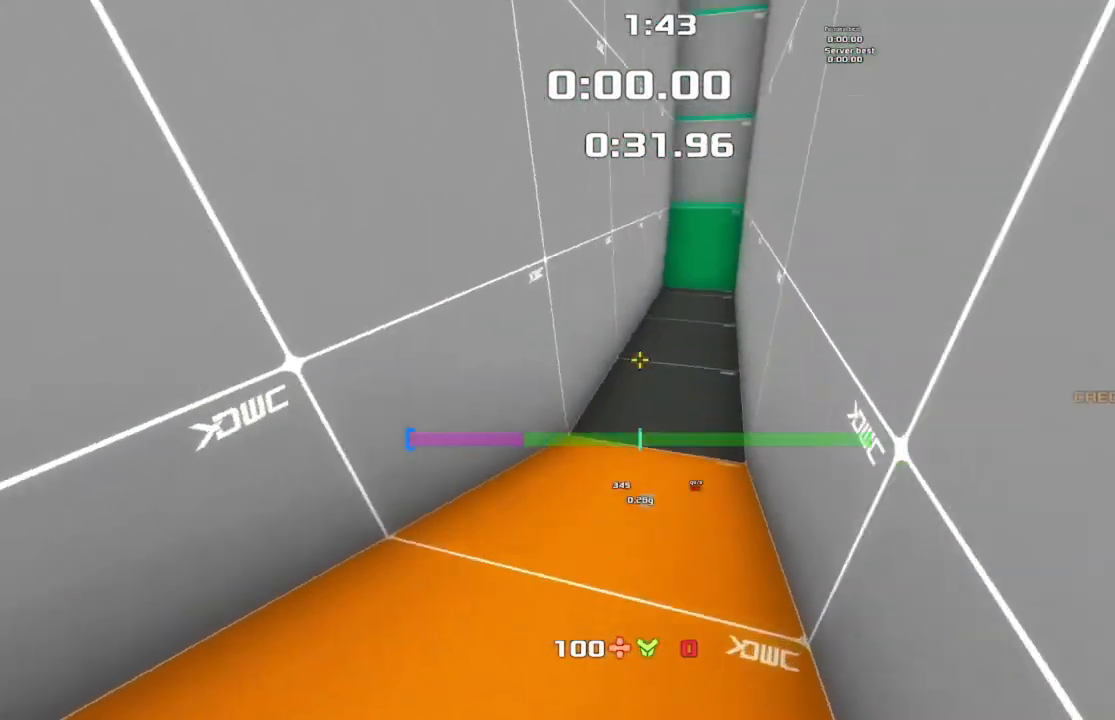
Gameplay with keyboard; each line is a JSON object with the keys held at the frame after it. "events" lists presses ("down") and releases ("up") of "crouch", "down", "jump", "left", "right" and "up" between this image and that frame as [ms after this image, input, new state], when the widget could be followed in between. No other keys are recorded. Mouse input is not recorded. Key names are as the overlay labels them; some are game actions (e.g. jump) rather than physical keys.
{"keys": ["jump", "left", "up"], "events": []}
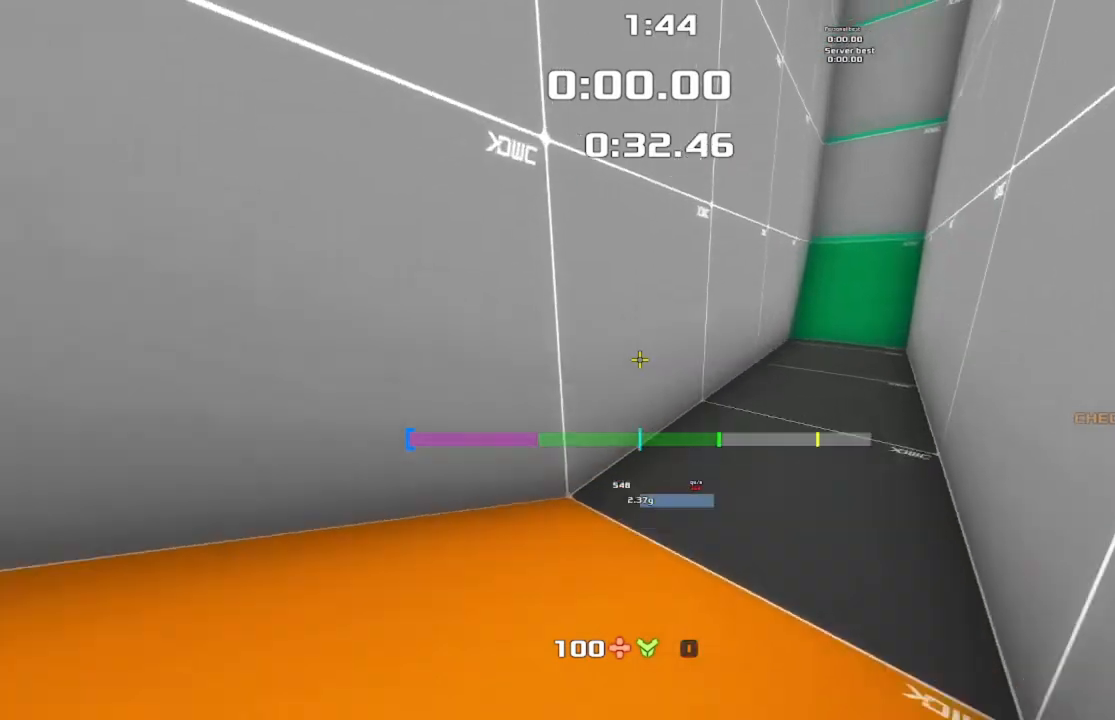
{"keys": ["jump", "right", "up"], "events": [[300, "left", "up"], [300, "right", "down"]]}
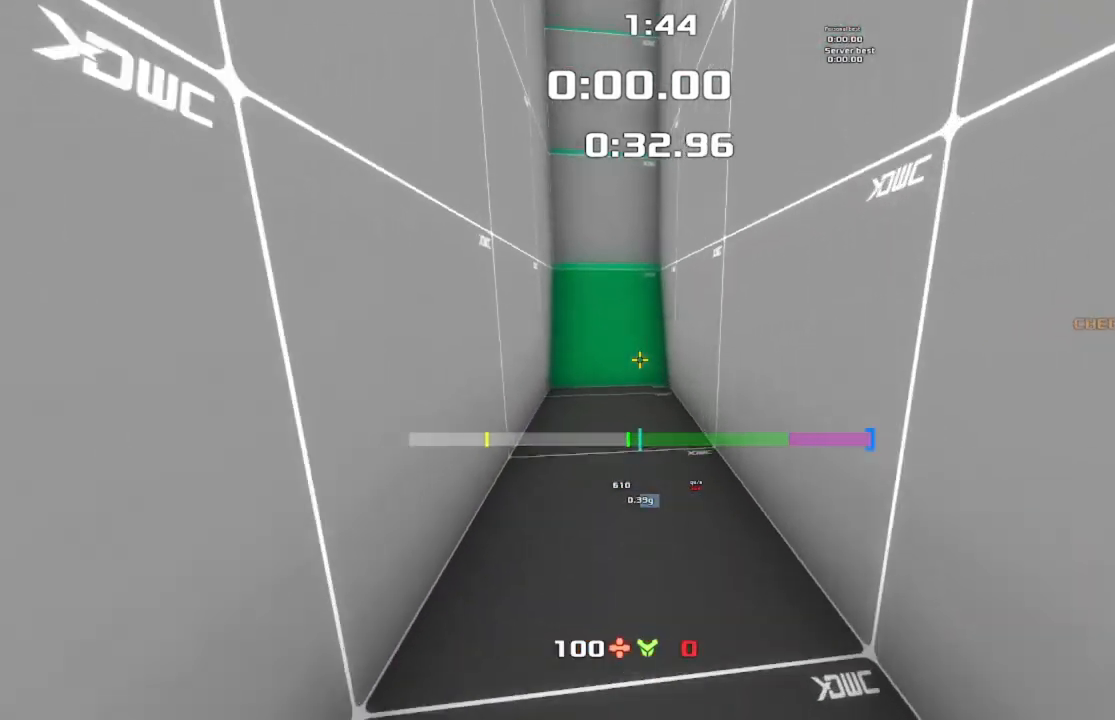
{"keys": ["jump", "right", "up"], "events": []}
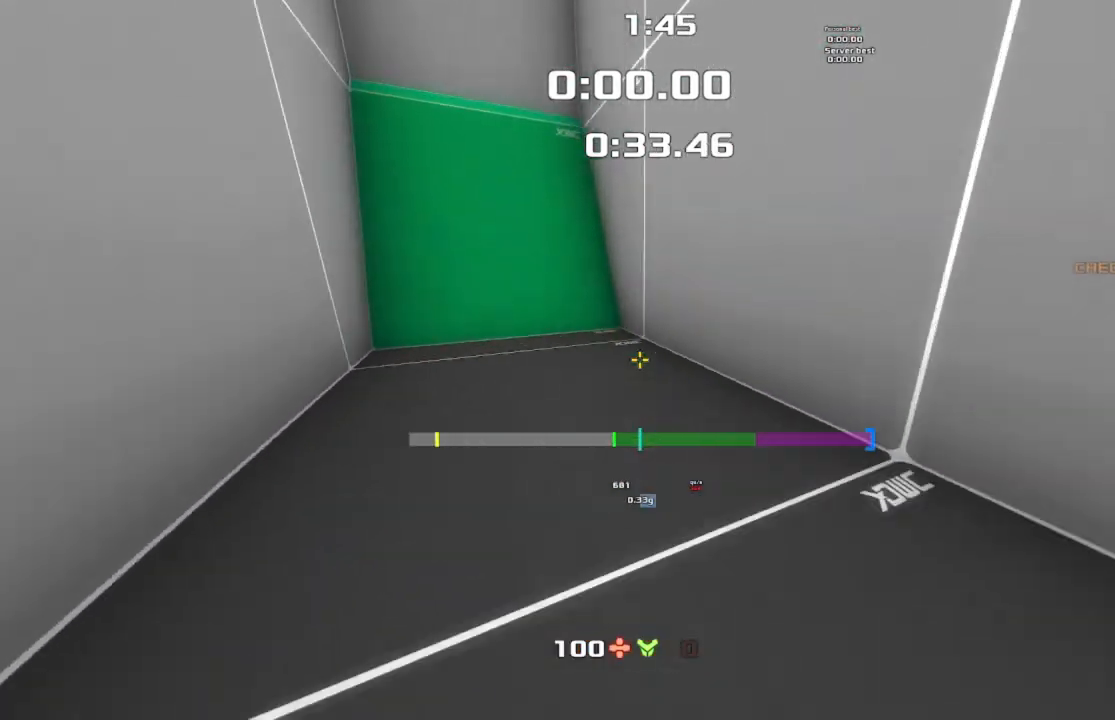
{"keys": ["jump", "left", "up"], "events": [[367, "left", "down"], [367, "right", "up"]]}
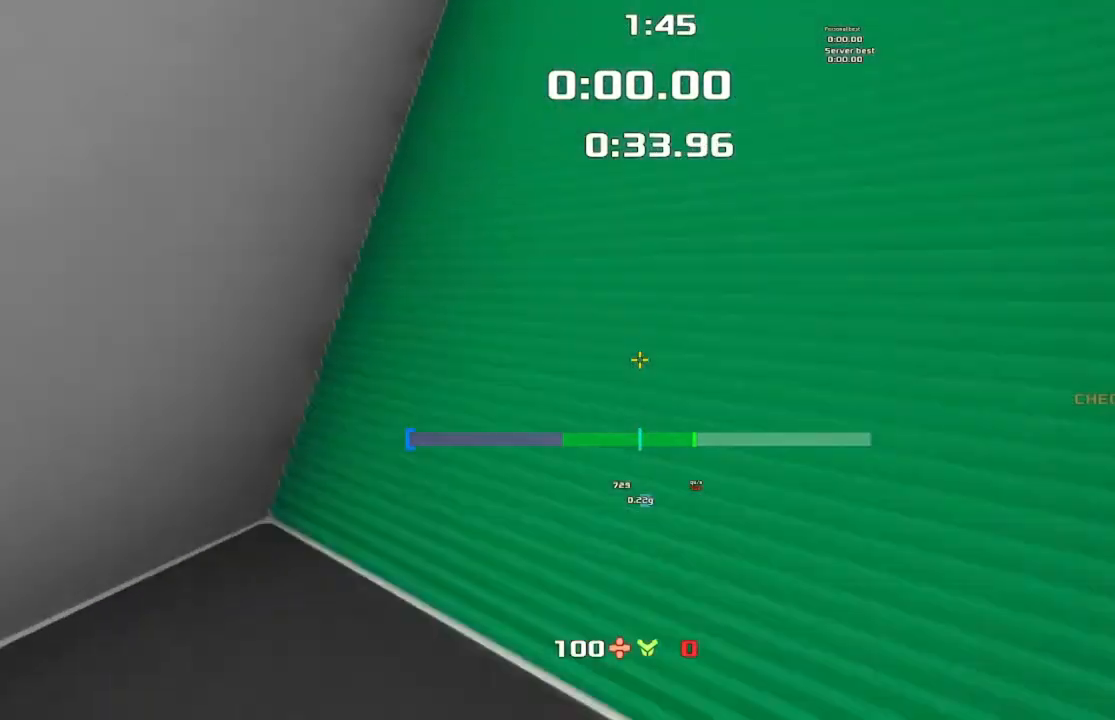
{"keys": ["jump", "left", "up"], "events": []}
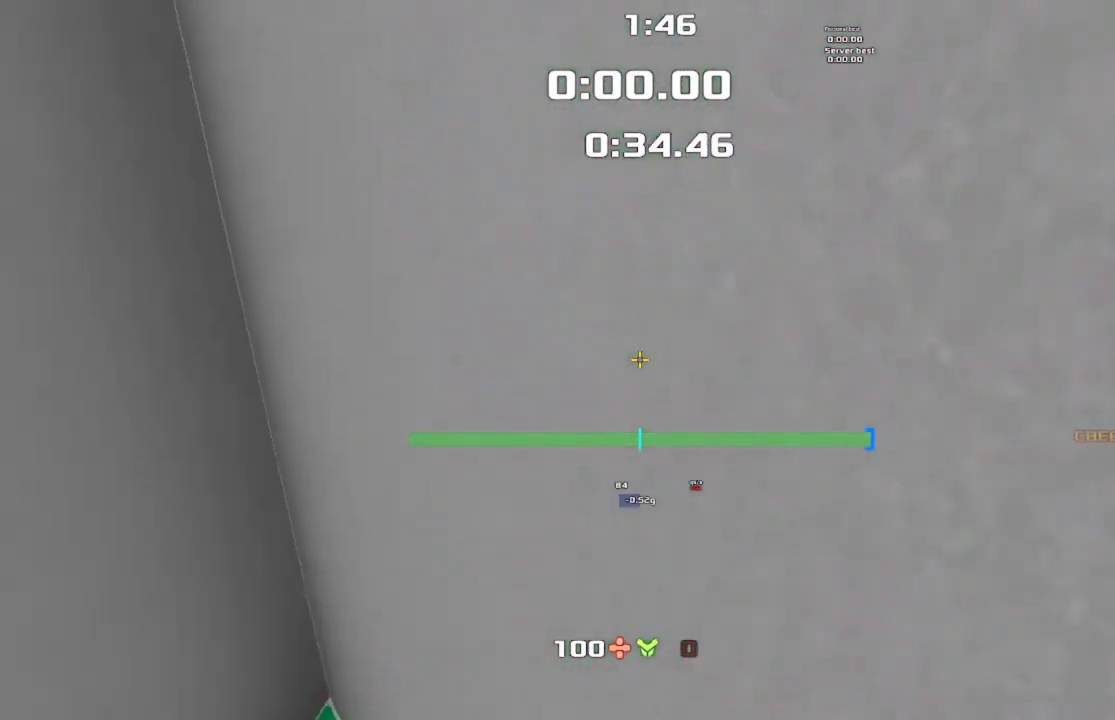
{"keys": ["jump", "right", "up"], "events": [[267, "left", "up"], [267, "right", "down"]]}
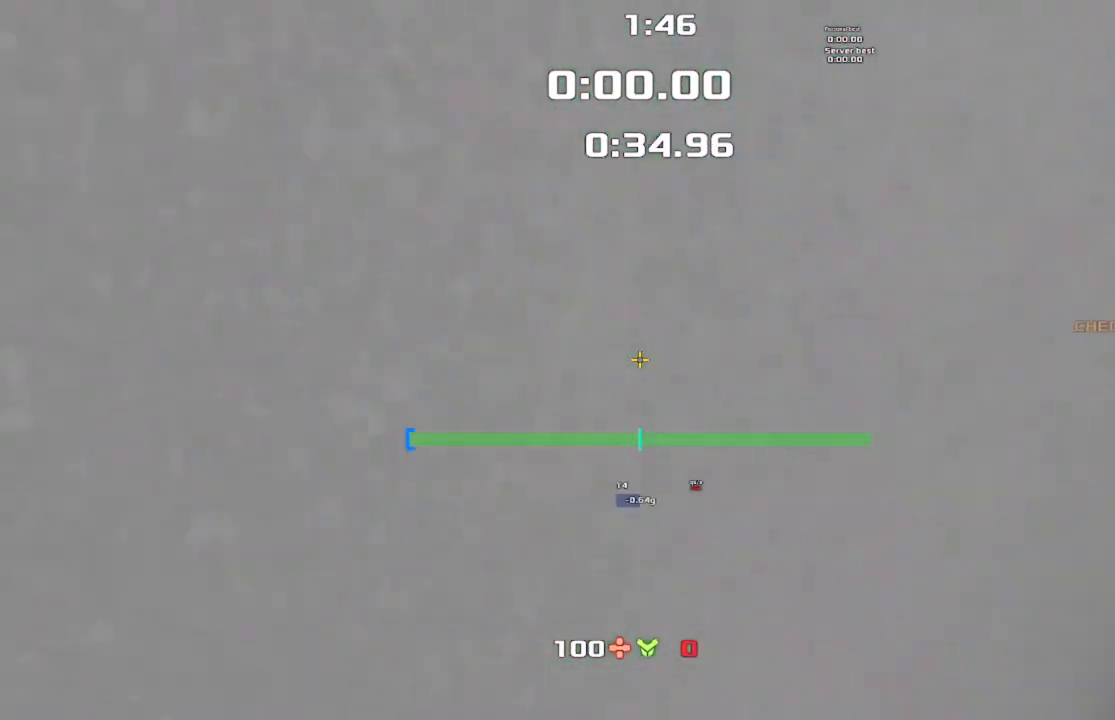
{"keys": [], "events": [[200, "right", "up"], [433, "up", "up"], [500, "jump", "up"]]}
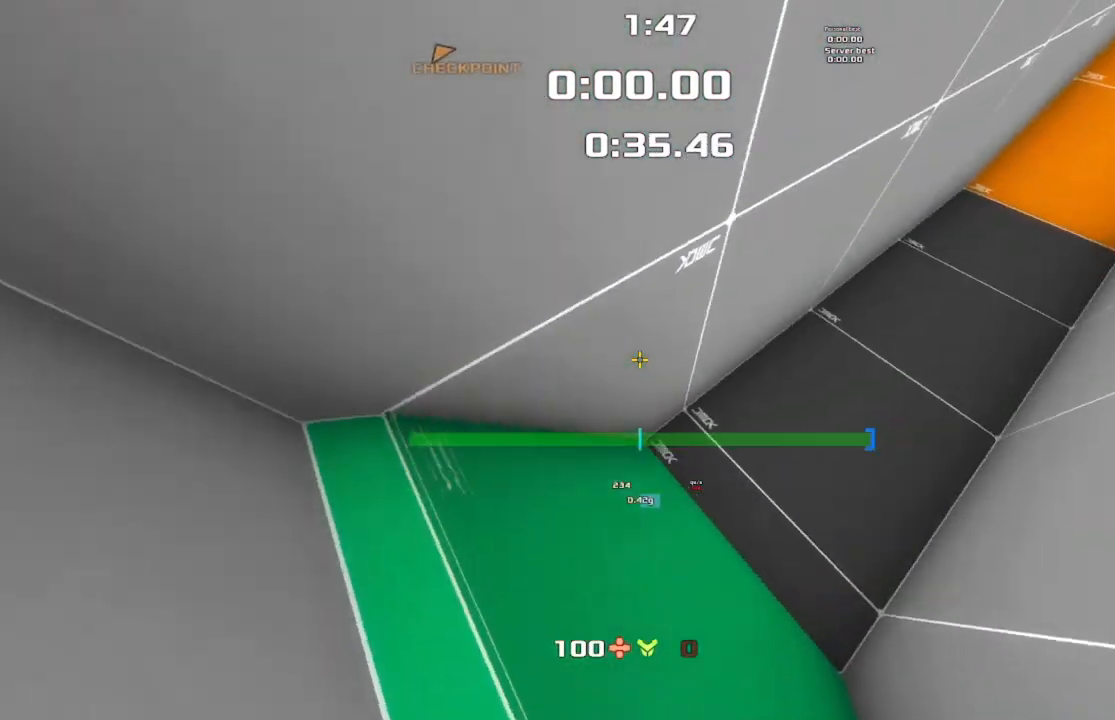
{"keys": ["down"], "events": [[467, "down", "down"]]}
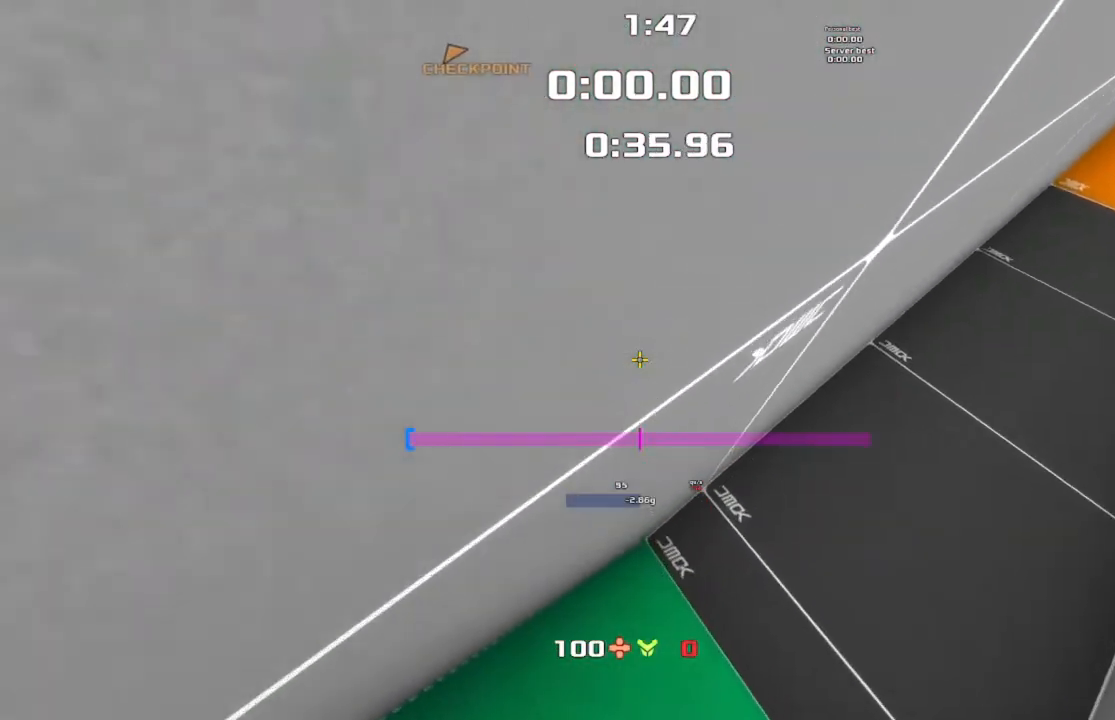
{"keys": [], "events": [[33, "left", "down"], [233, "left", "up"], [400, "down", "up"]]}
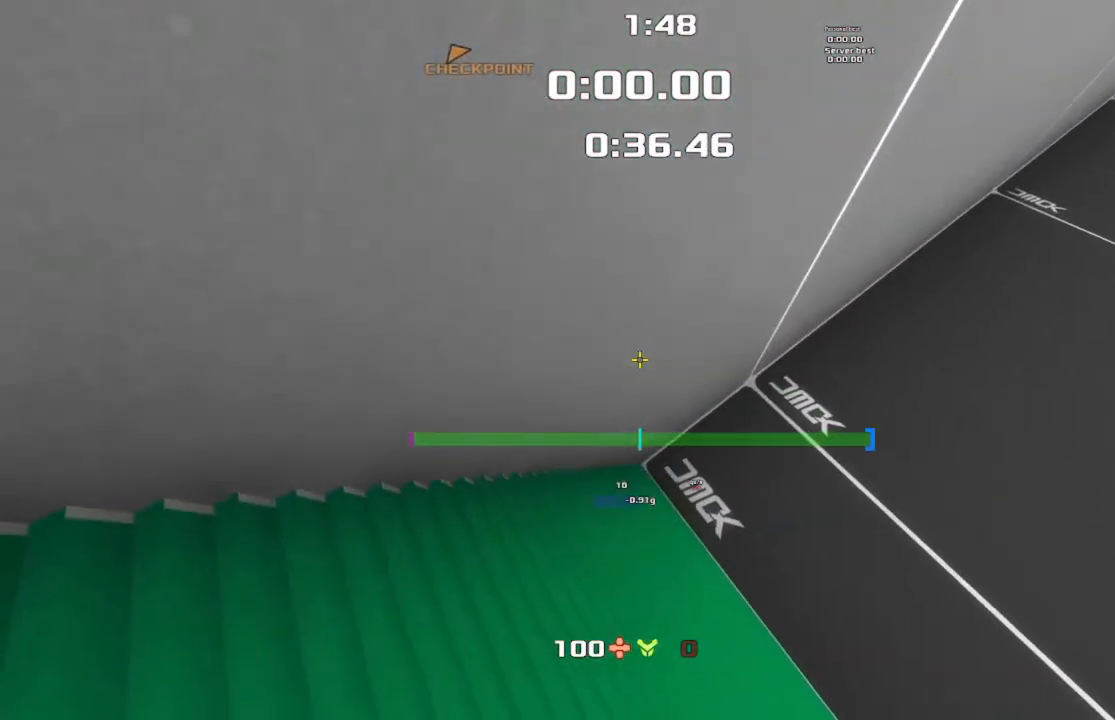
{"keys": [], "events": []}
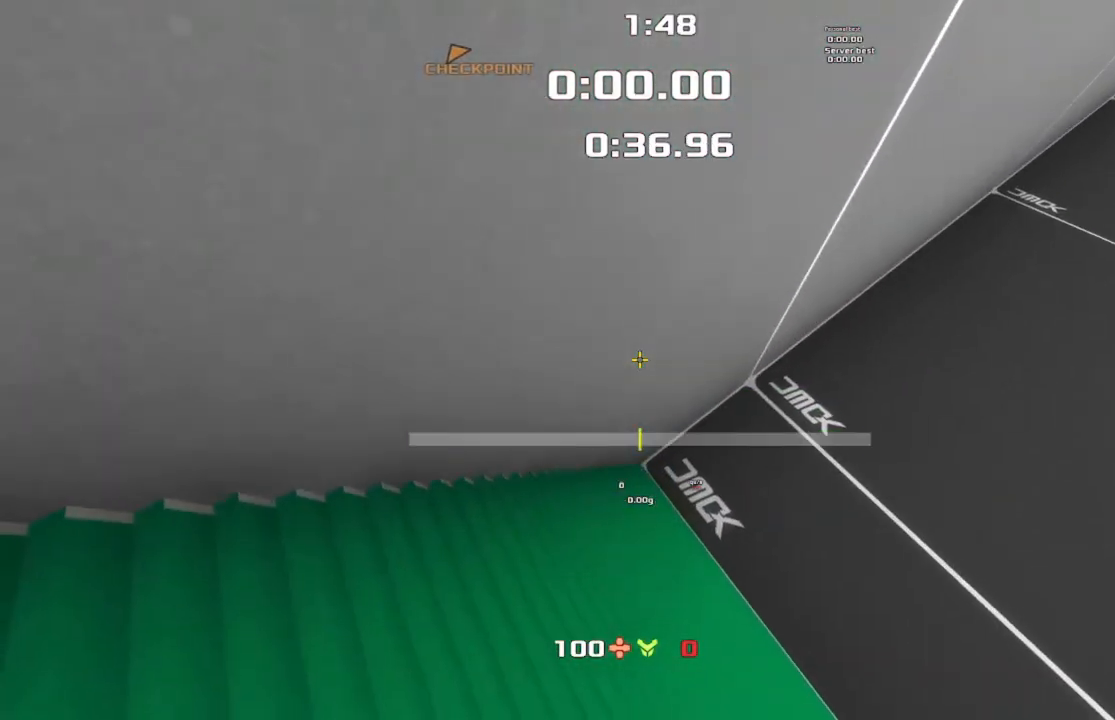
{"keys": ["down", "right"], "events": [[400, "down", "down"], [433, "right", "down"]]}
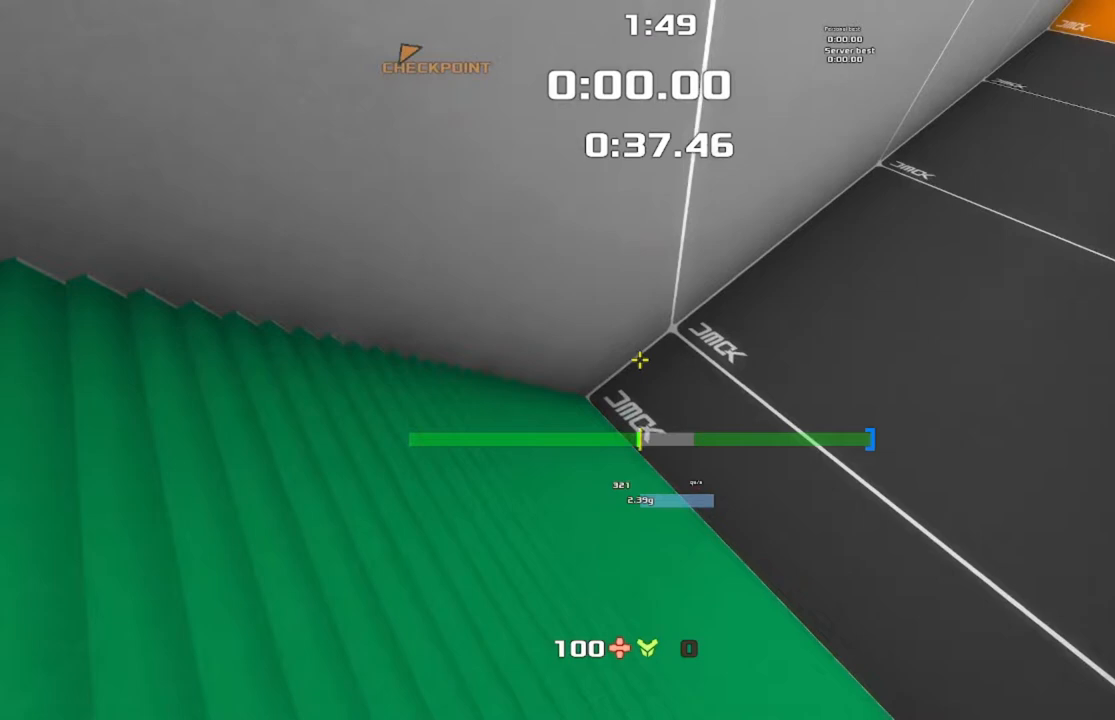
{"keys": ["right"], "events": [[100, "down", "up"]]}
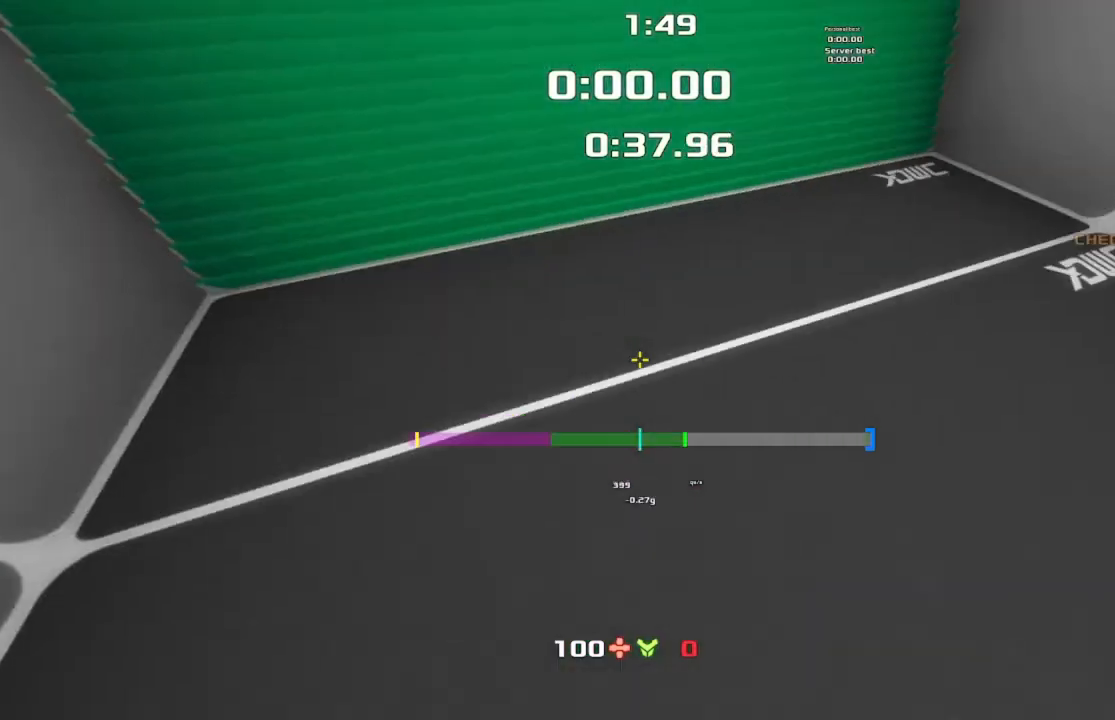
{"keys": ["up"], "events": [[67, "right", "up"], [400, "up", "down"]]}
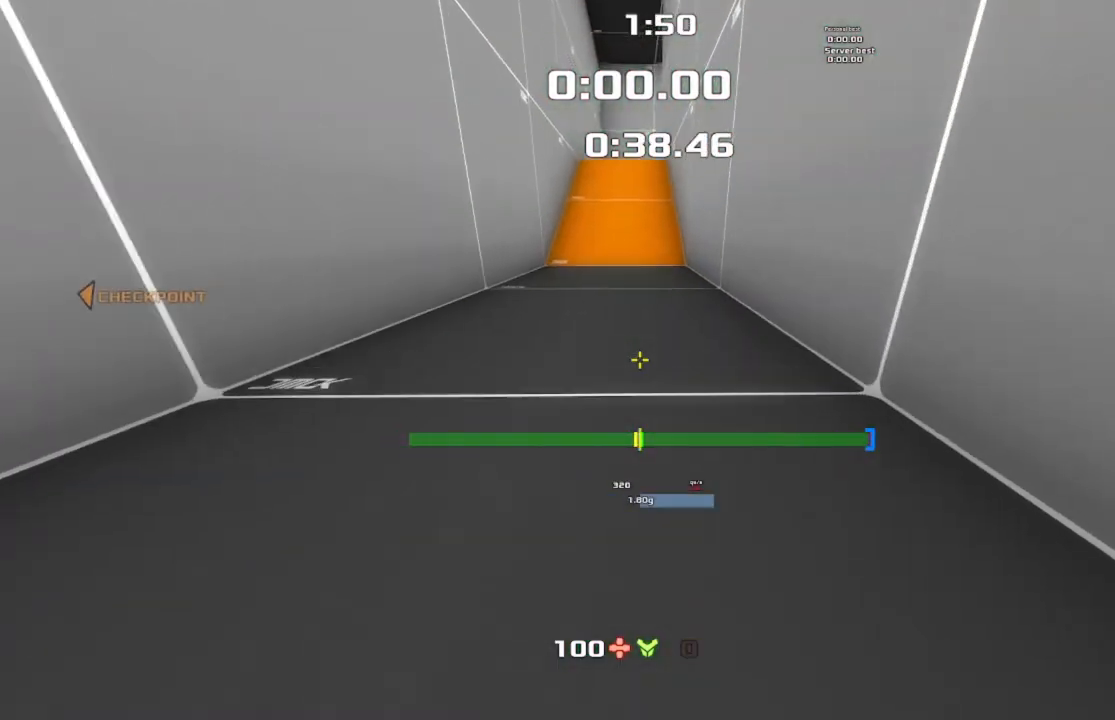
{"keys": ["up"], "events": []}
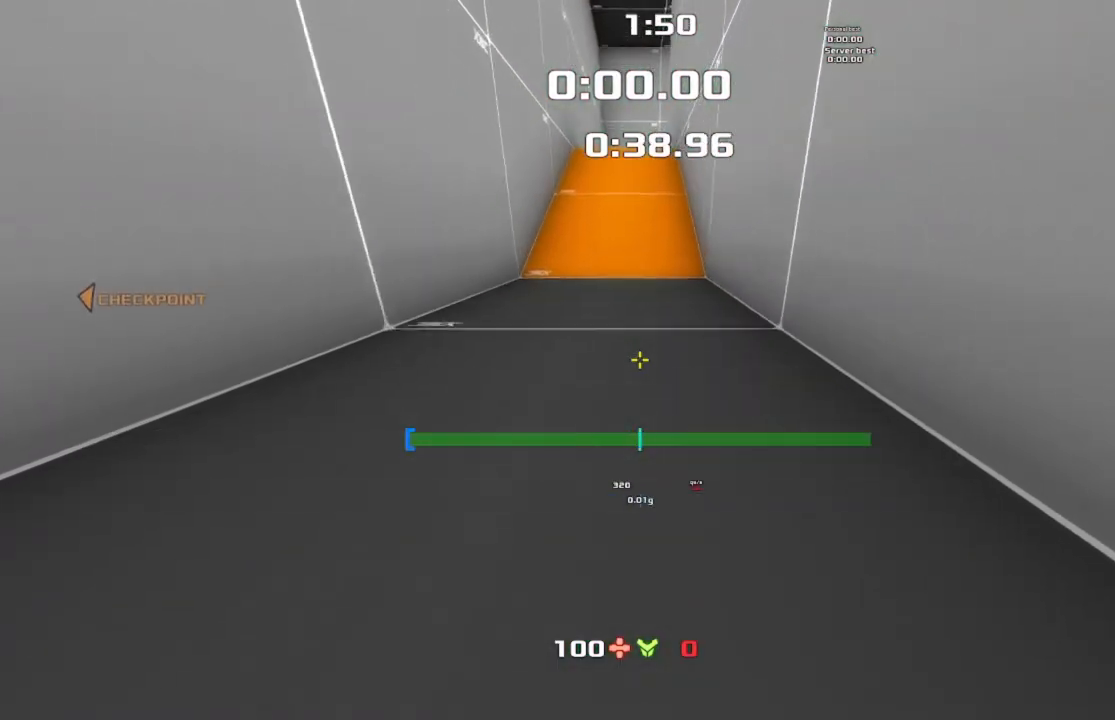
{"keys": [], "events": [[167, "left", "down"], [333, "up", "up"], [500, "left", "up"]]}
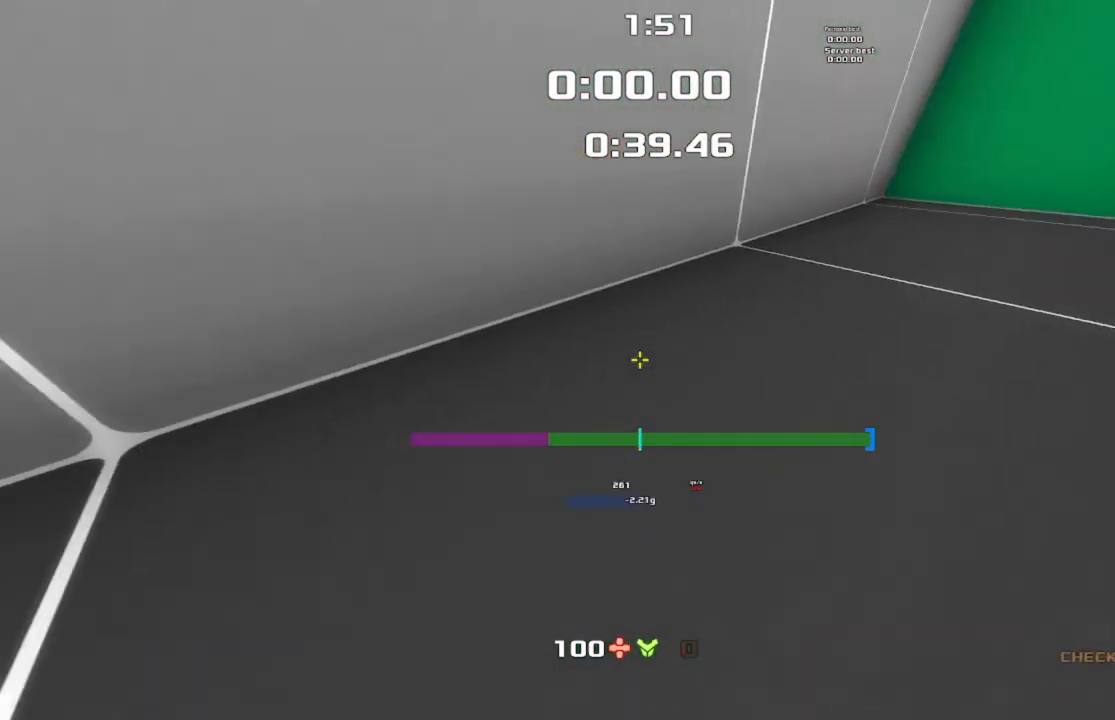
{"keys": [], "events": []}
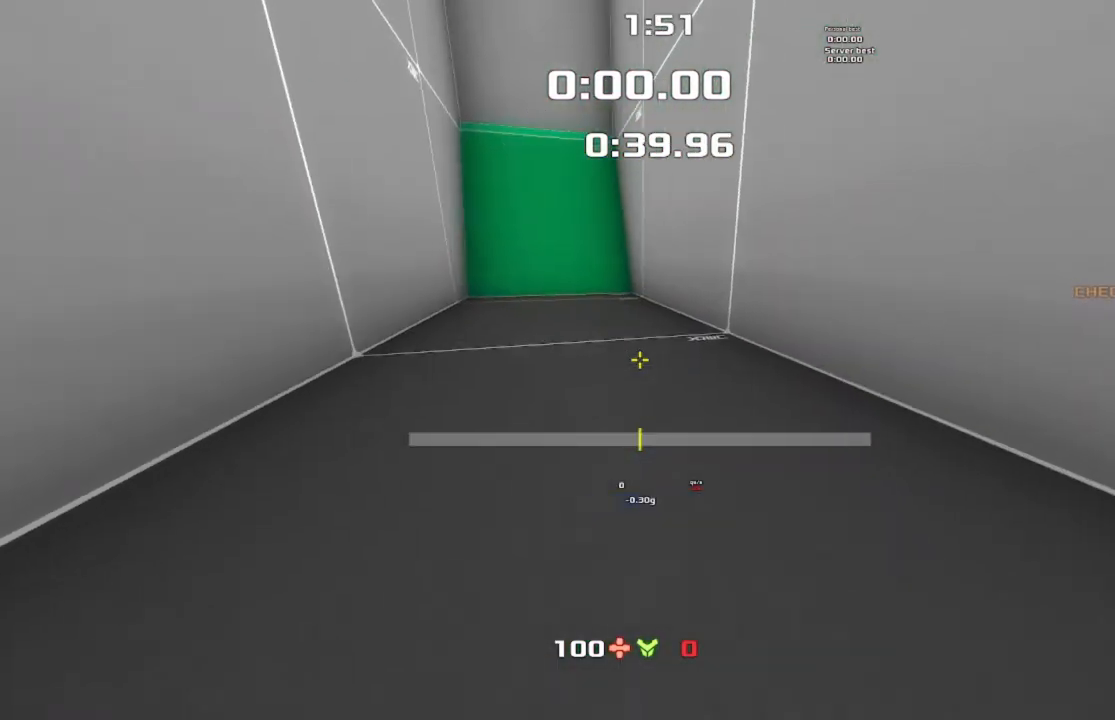
{"keys": [], "events": []}
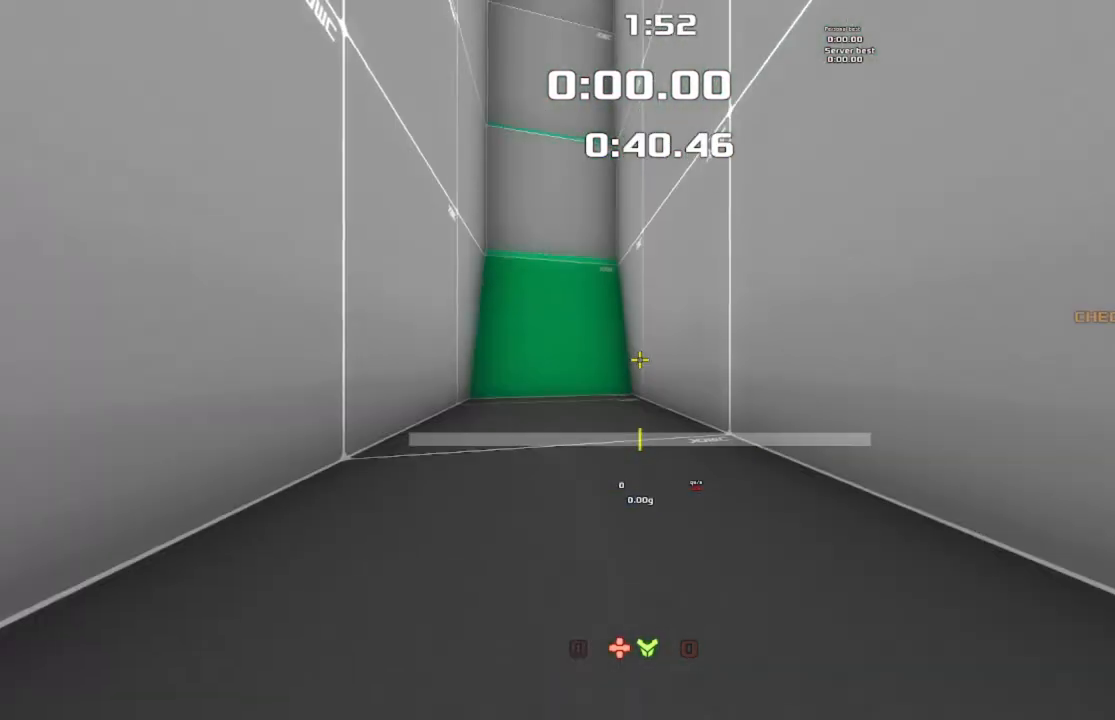
{"keys": [], "events": []}
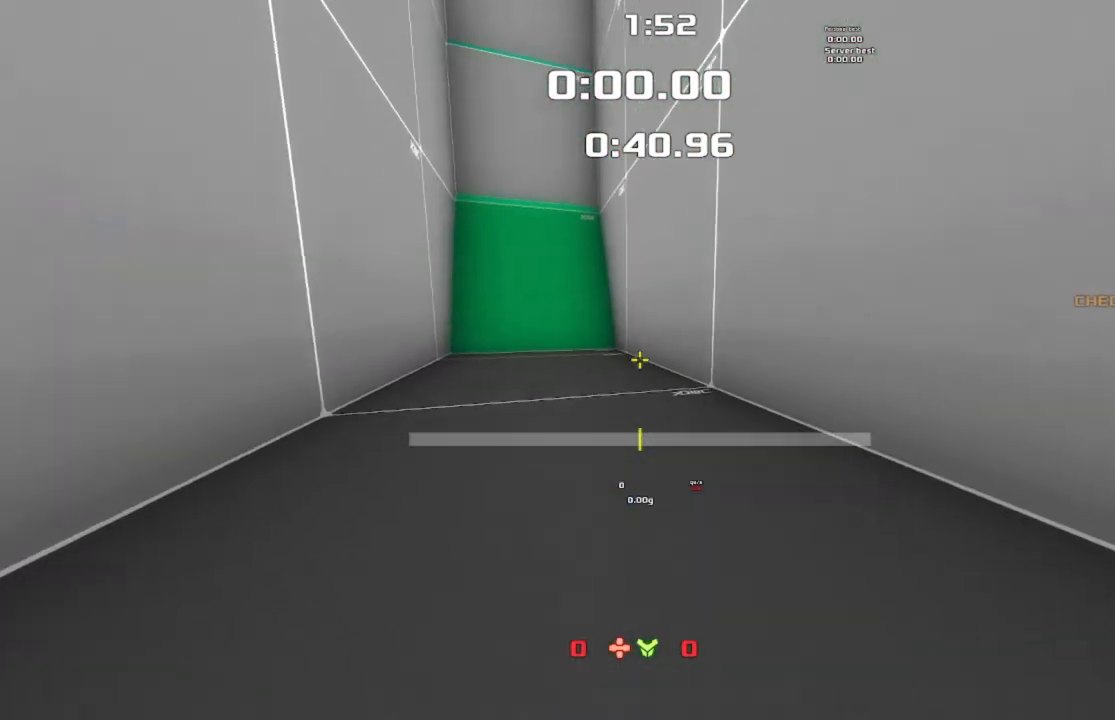
{"keys": [], "events": []}
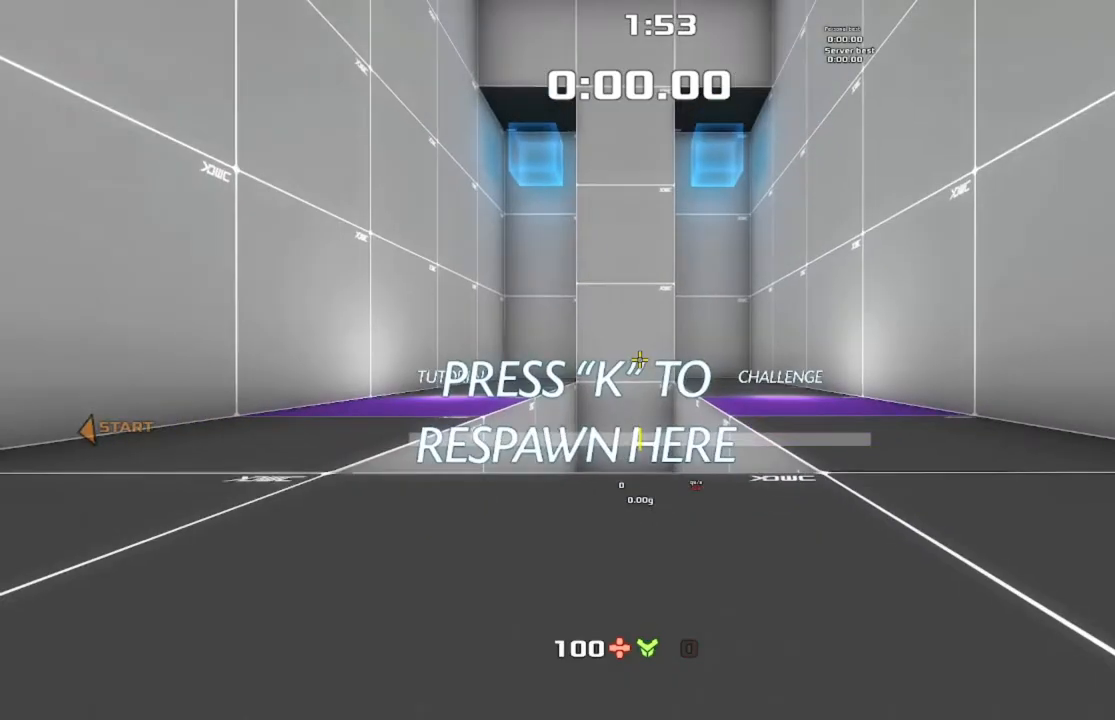
{"keys": [], "events": []}
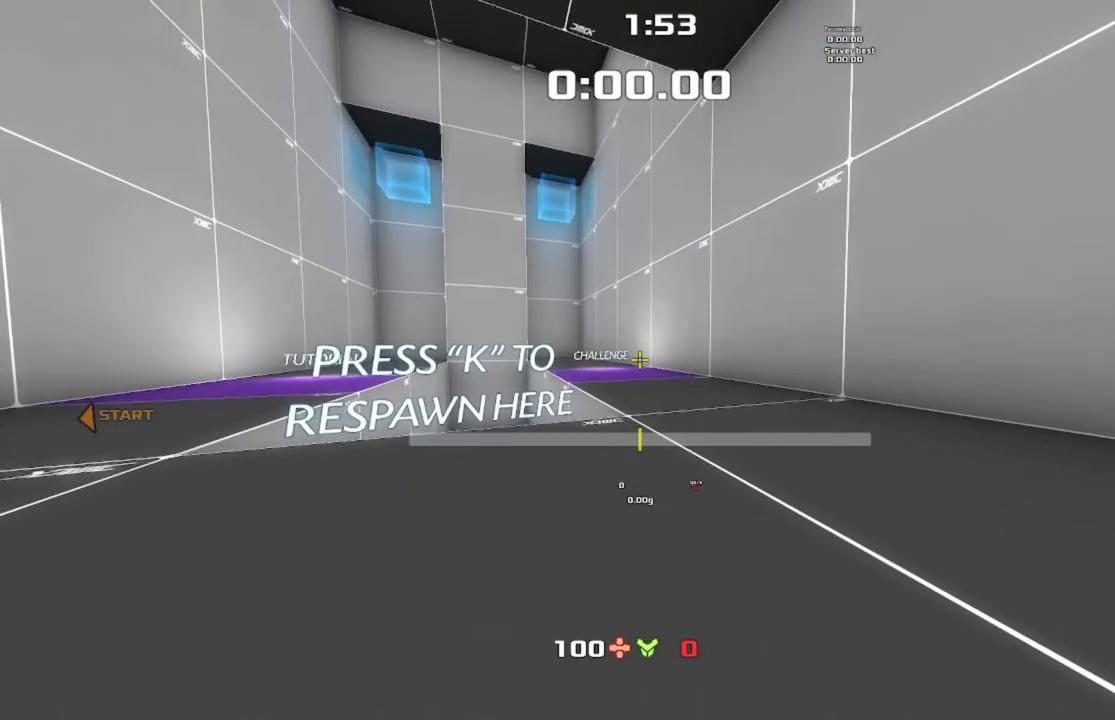
{"keys": ["down", "left"], "events": [[333, "down", "down"], [433, "left", "down"]]}
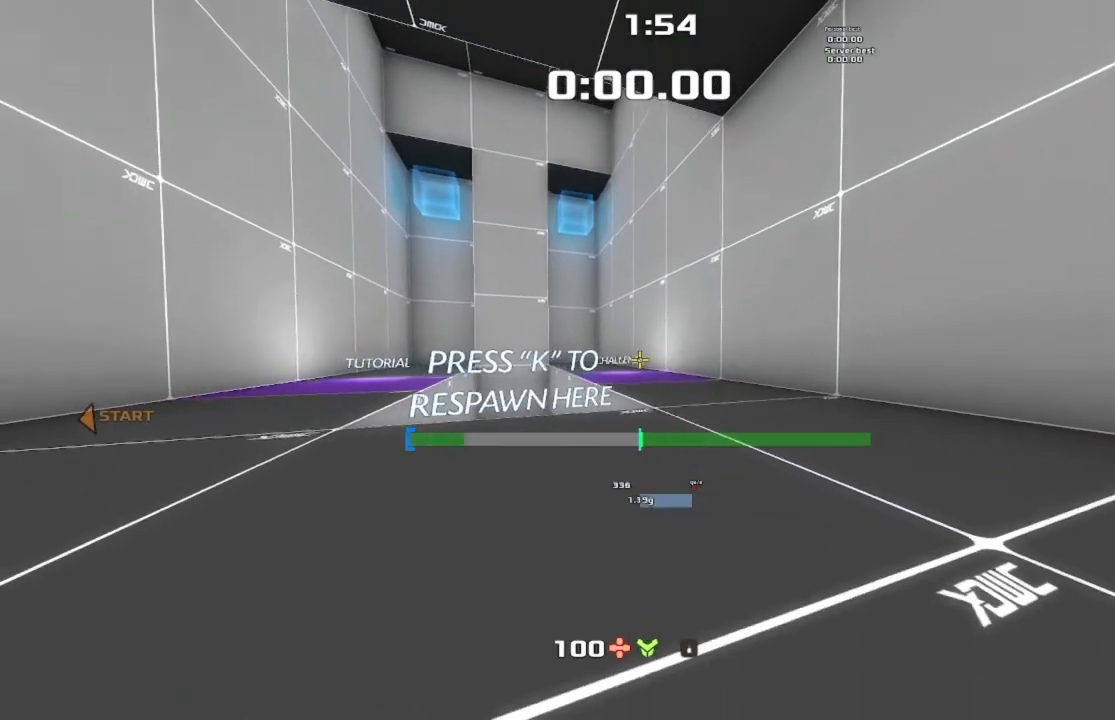
{"keys": [], "events": [[67, "down", "up"], [167, "left", "up"]]}
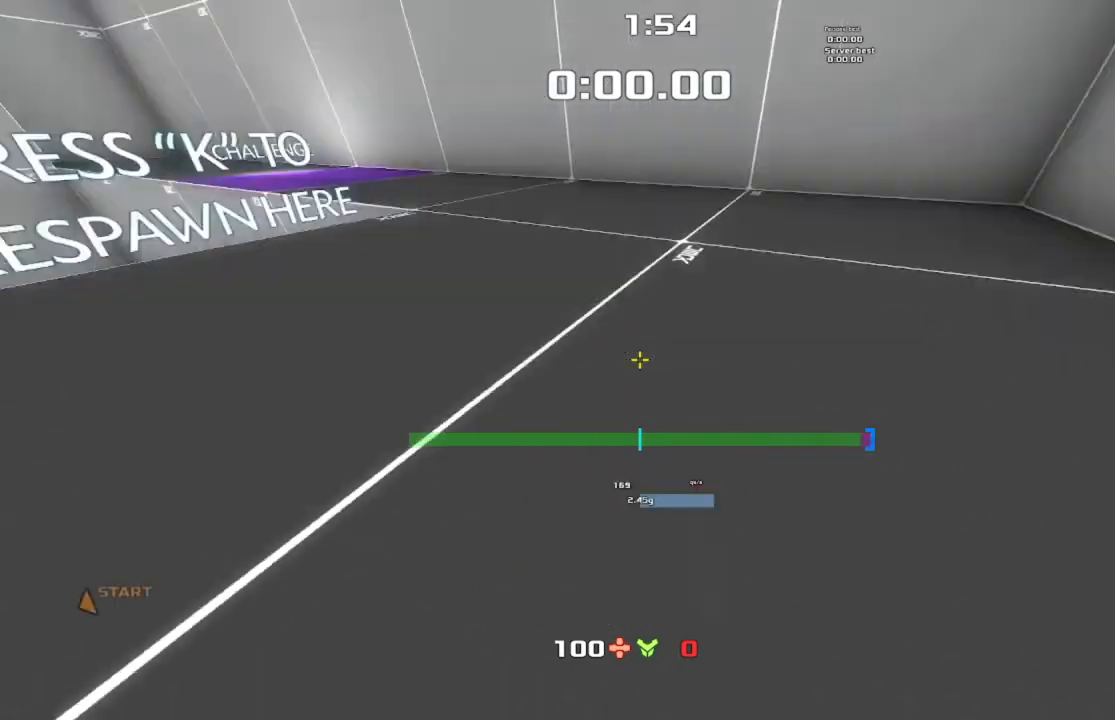
{"keys": ["jump", "left", "up"], "events": [[33, "up", "down"], [233, "left", "down"], [400, "jump", "down"]]}
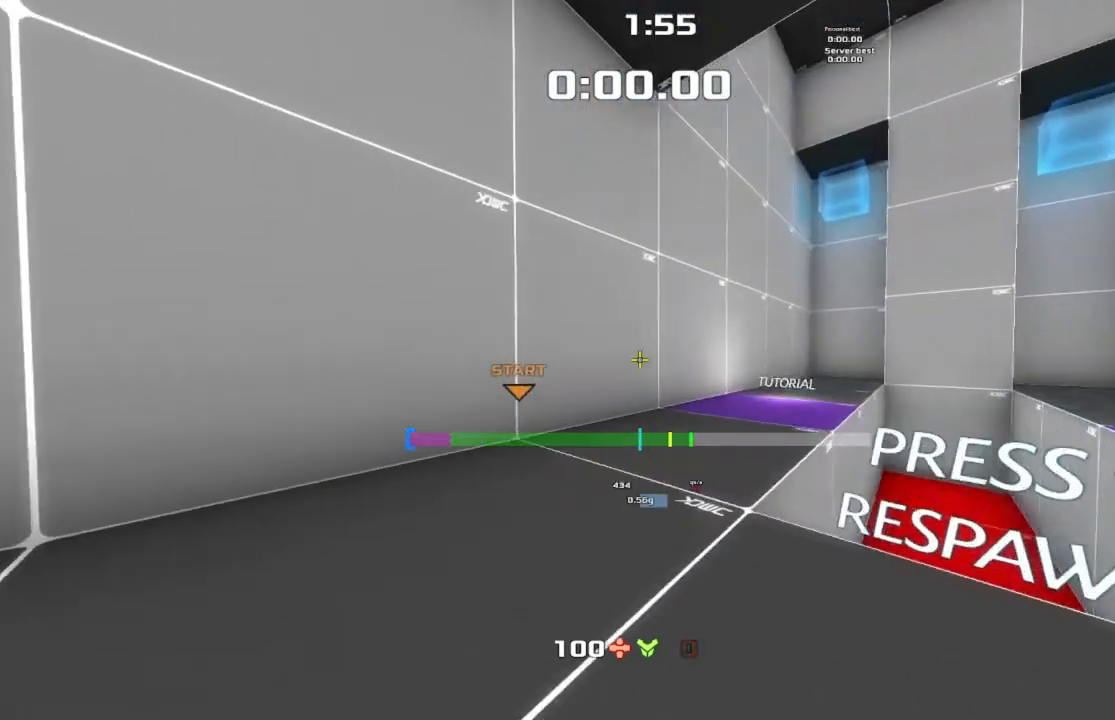
{"keys": ["jump", "right"], "events": [[400, "left", "up"], [400, "right", "down"], [433, "up", "up"]]}
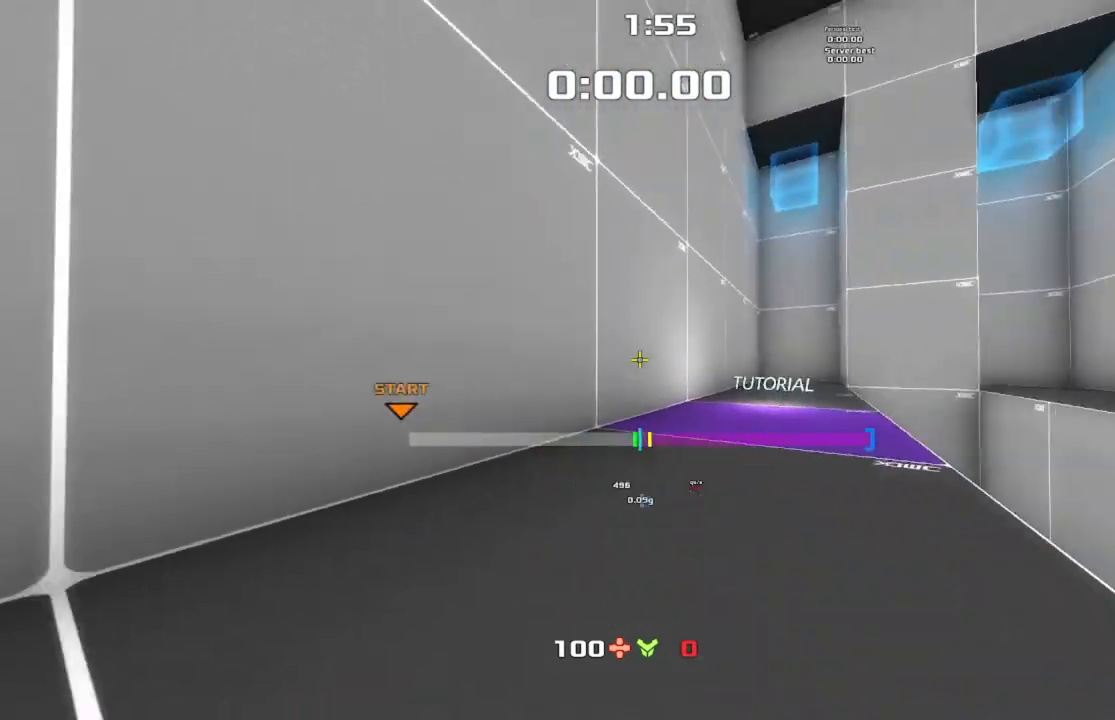
{"keys": ["jump", "right"], "events": []}
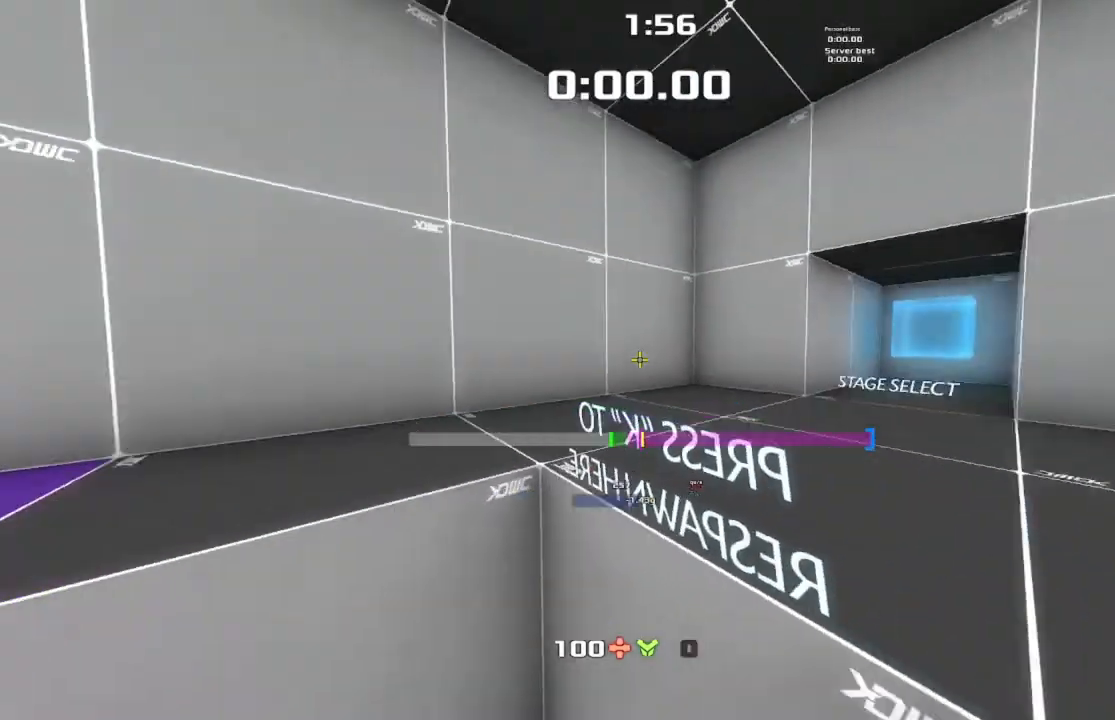
{"keys": [], "events": [[433, "jump", "up"], [467, "right", "up"]]}
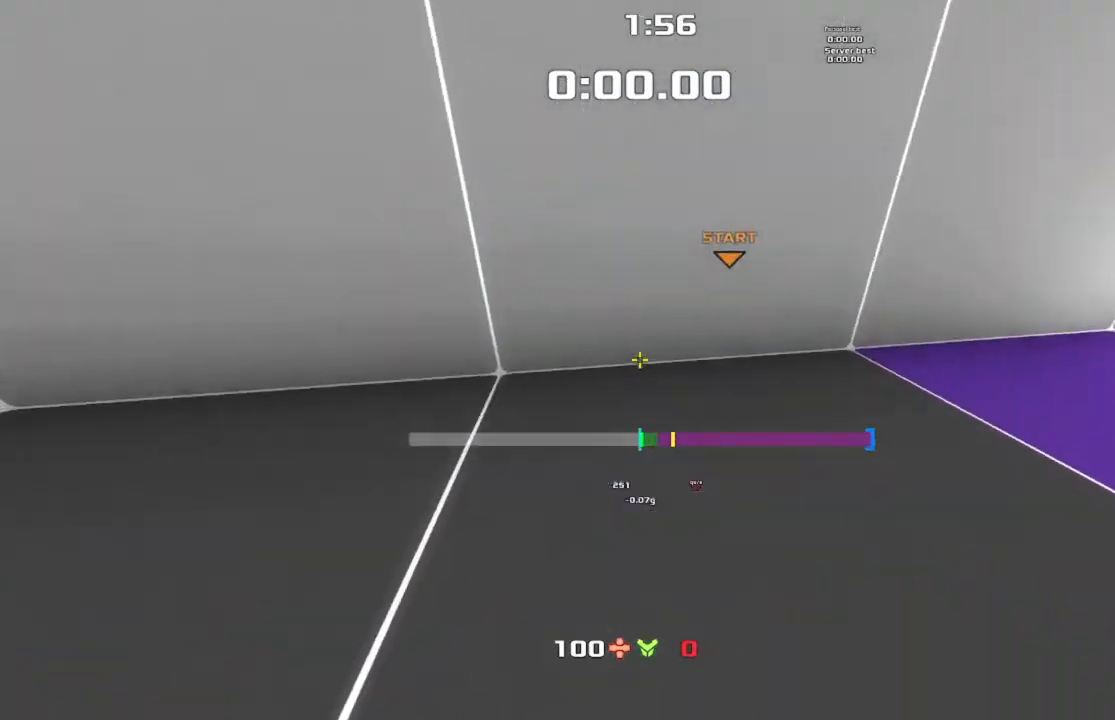
{"keys": [], "events": [[267, "left", "down"], [467, "left", "up"]]}
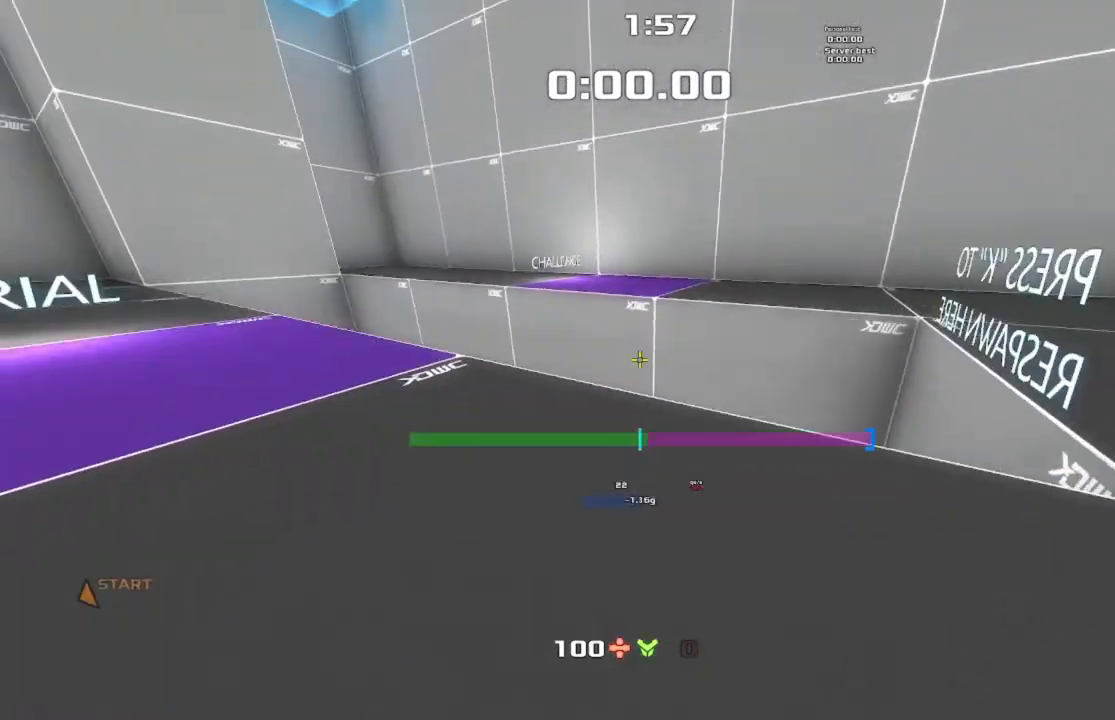
{"keys": ["right"], "events": [[67, "right", "down"]]}
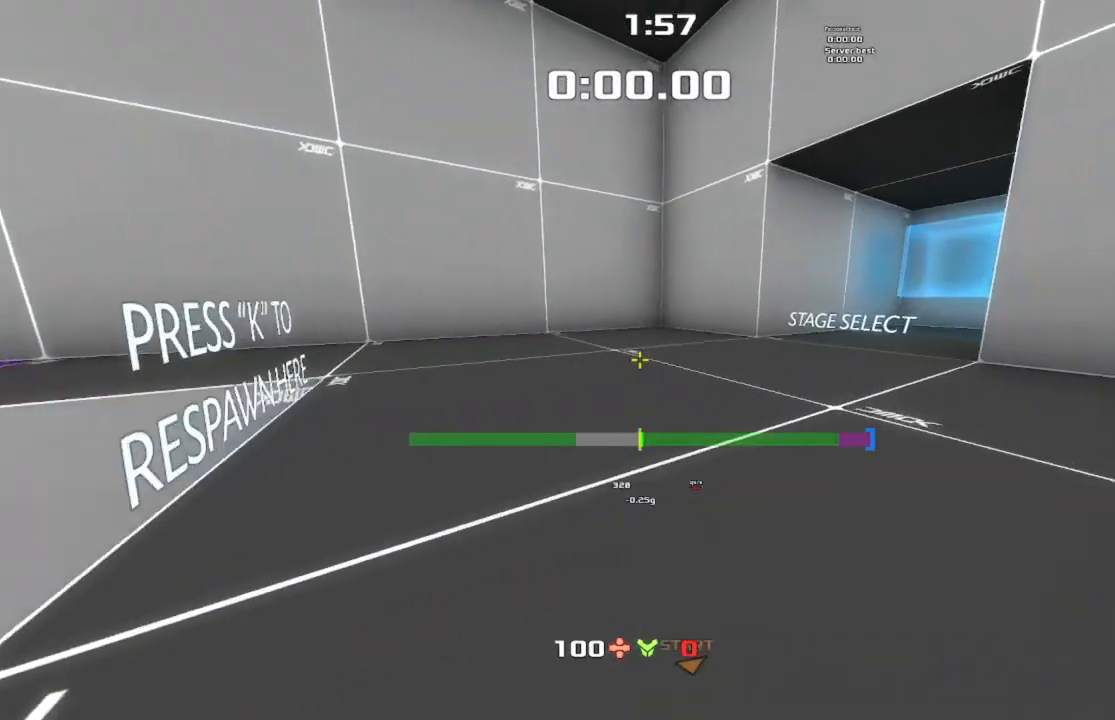
{"keys": ["right"], "events": []}
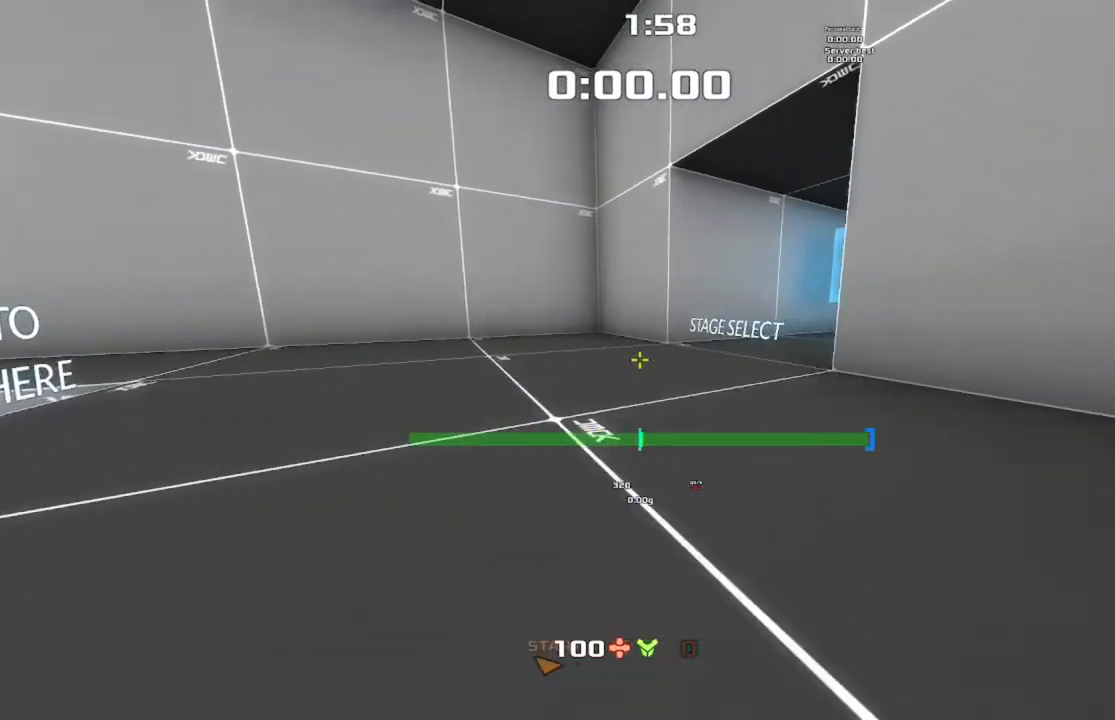
{"keys": [], "events": [[100, "up", "down"], [133, "right", "up"], [233, "left", "down"], [367, "up", "up"], [400, "left", "up"]]}